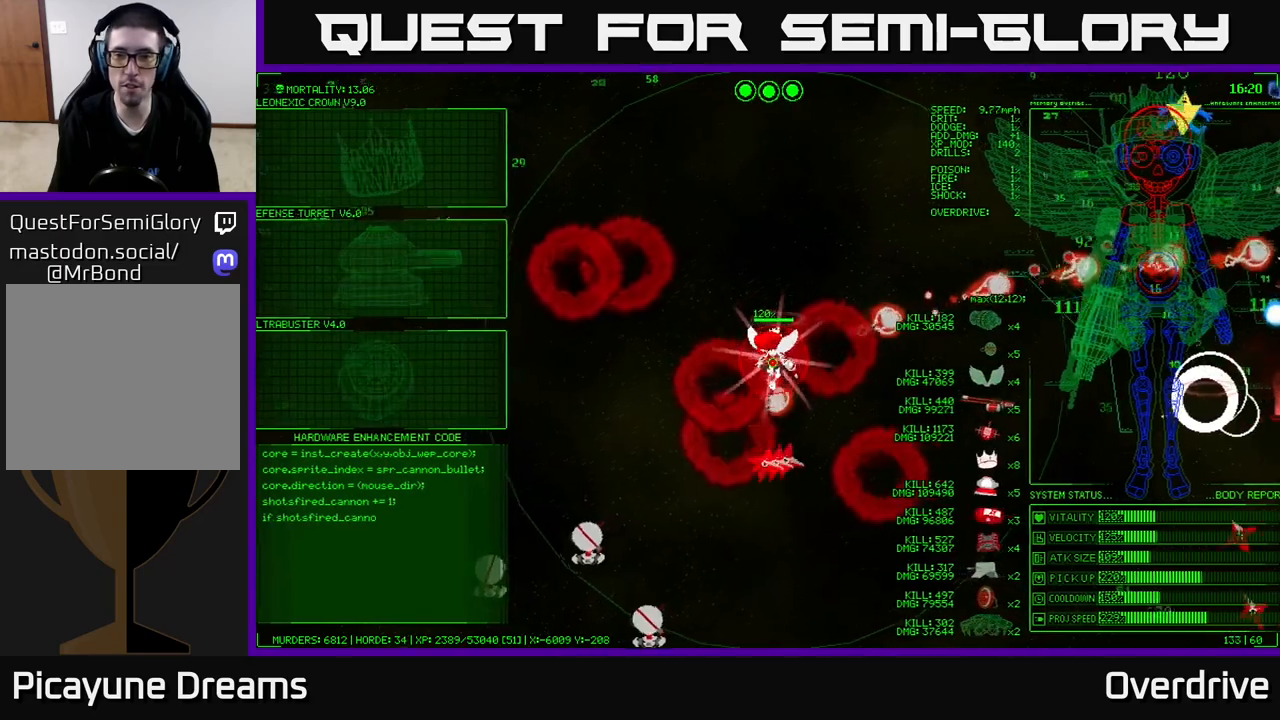
Gameplay with a controller (Xbox layout); each line is a JSON object with the inputs held at the frame after it. "events" lists button and stick changes between this image and that frame as [ms after this image, input, new state], when the widget could be followed in between.
{"buttons": [], "left_stick": "right", "right_stick": "right", "events": []}
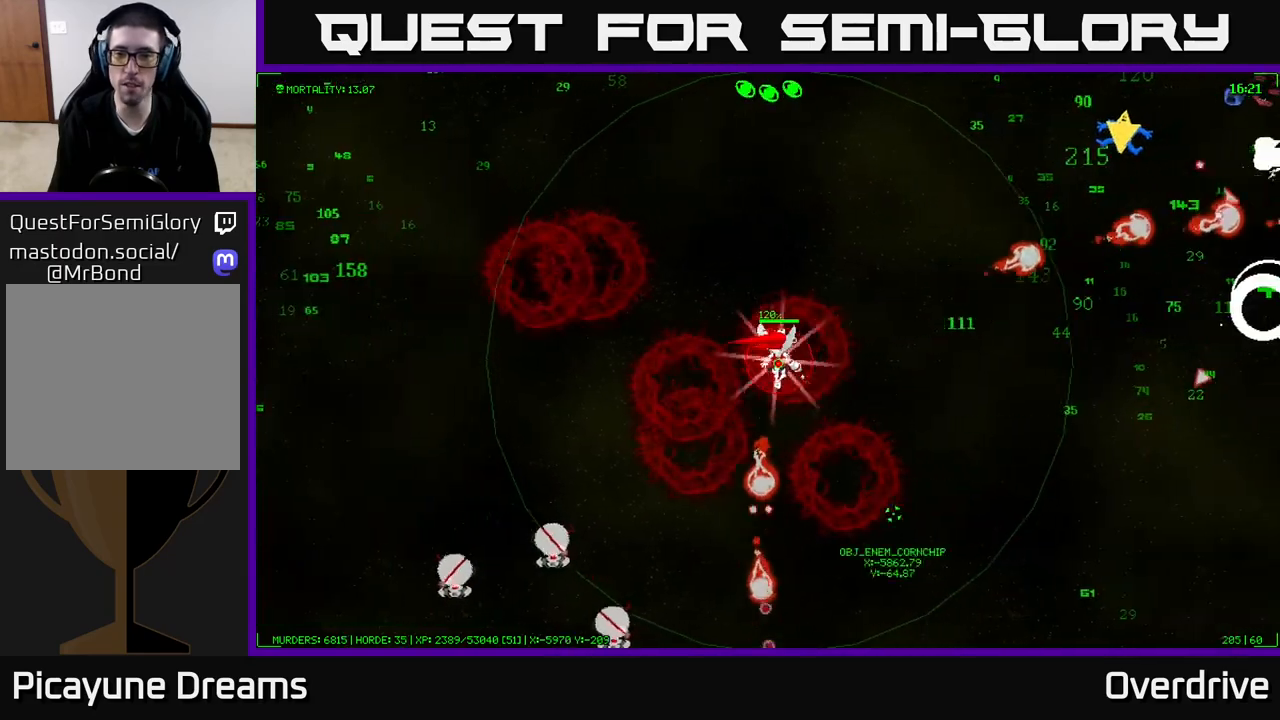
{"buttons": [], "left_stick": "right", "right_stick": "right", "events": []}
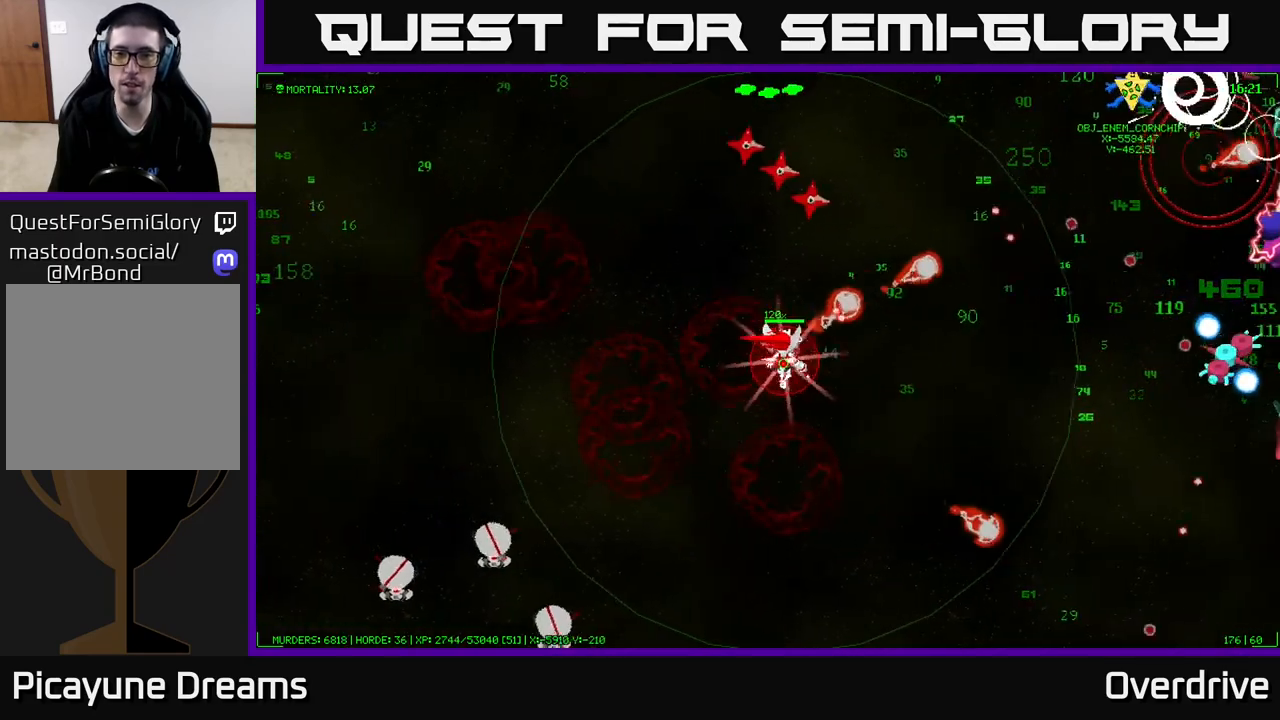
{"buttons": [], "left_stick": "right", "right_stick": "right", "events": []}
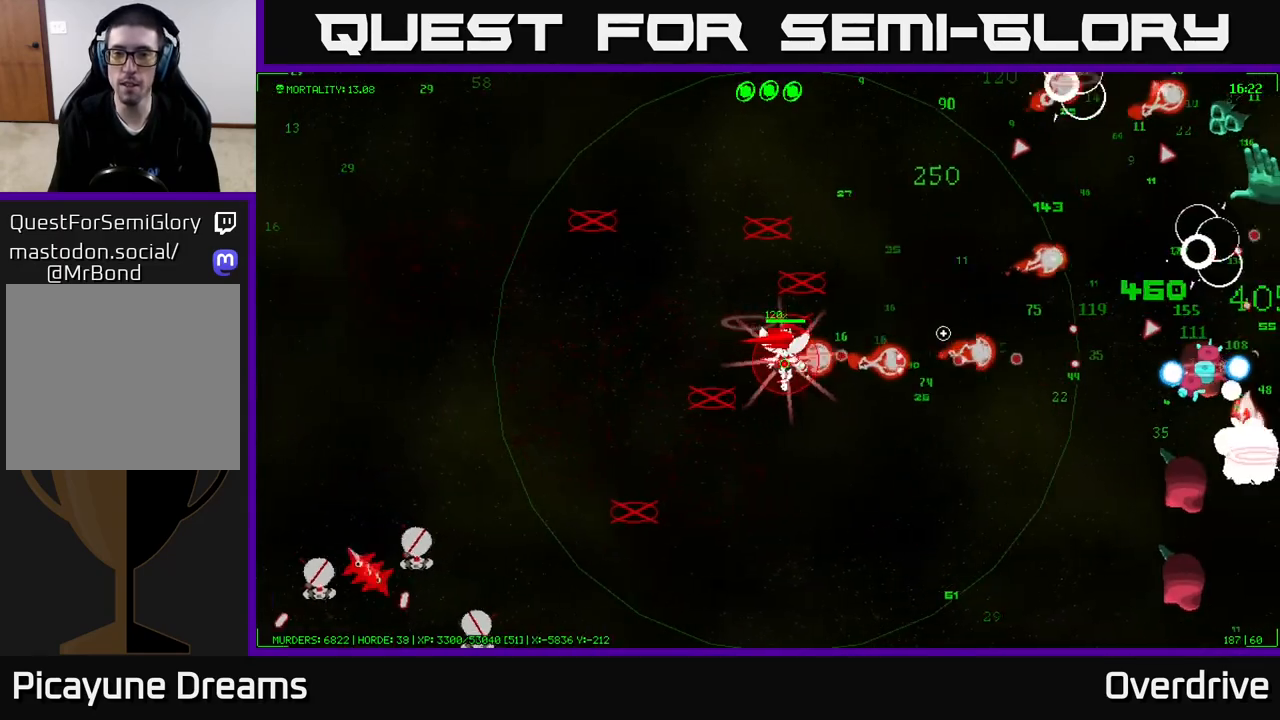
{"buttons": [], "left_stick": "right", "right_stick": "up-right", "events": [[367, "right_stick", "up-right"]]}
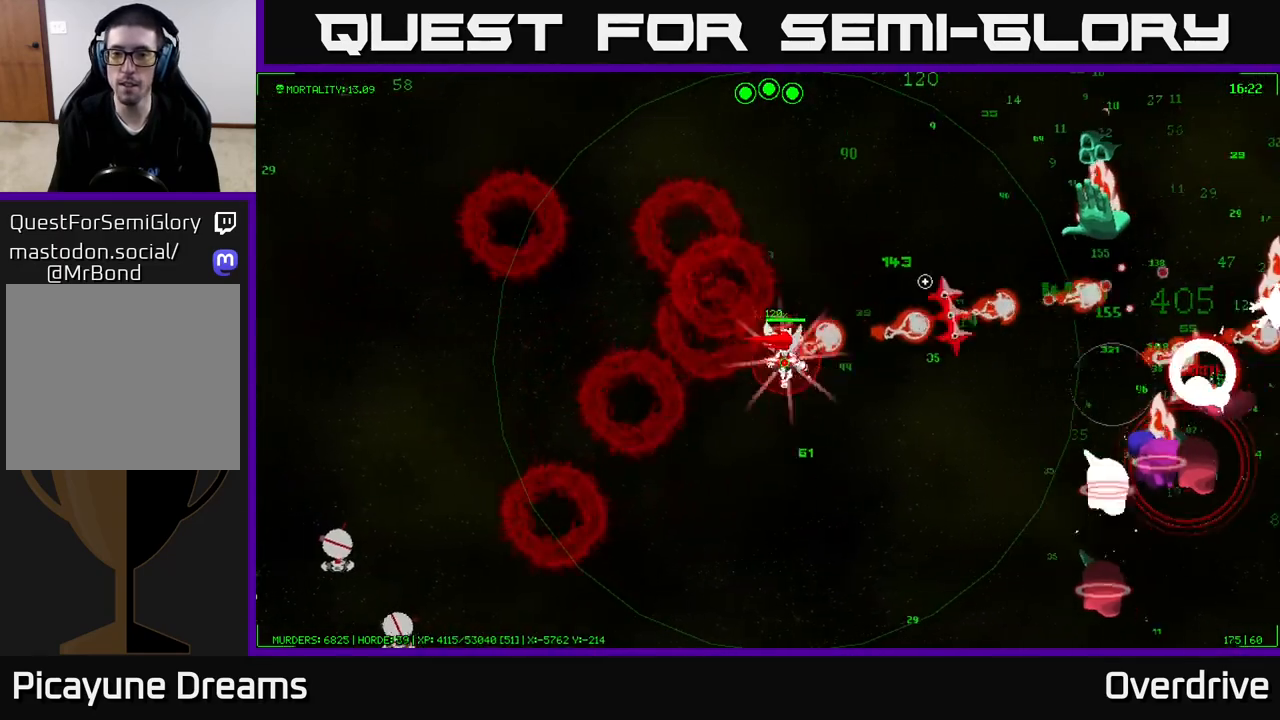
{"buttons": [], "left_stick": "right", "right_stick": "down-right", "events": [[267, "right_stick", "right"], [450, "right_stick", "down-right"]]}
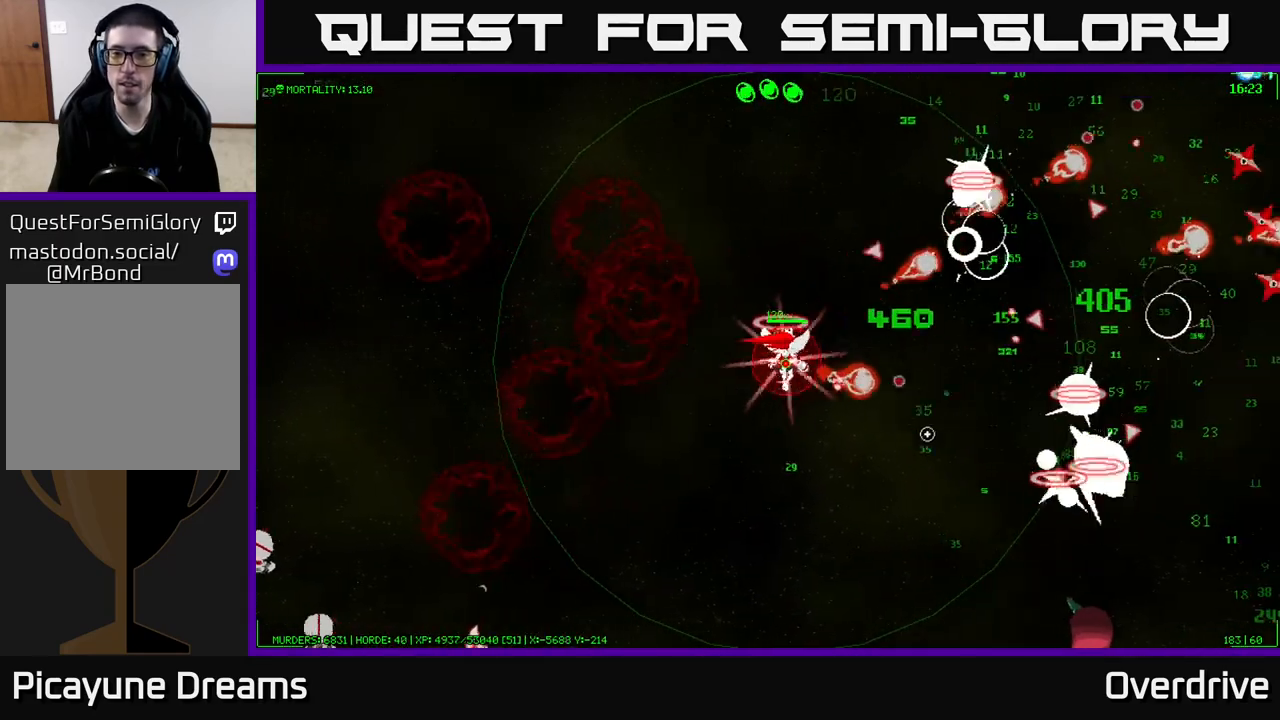
{"buttons": [], "left_stick": "down-right", "right_stick": "right", "events": [[200, "right_stick", "right"], [433, "left_stick", "down-right"]]}
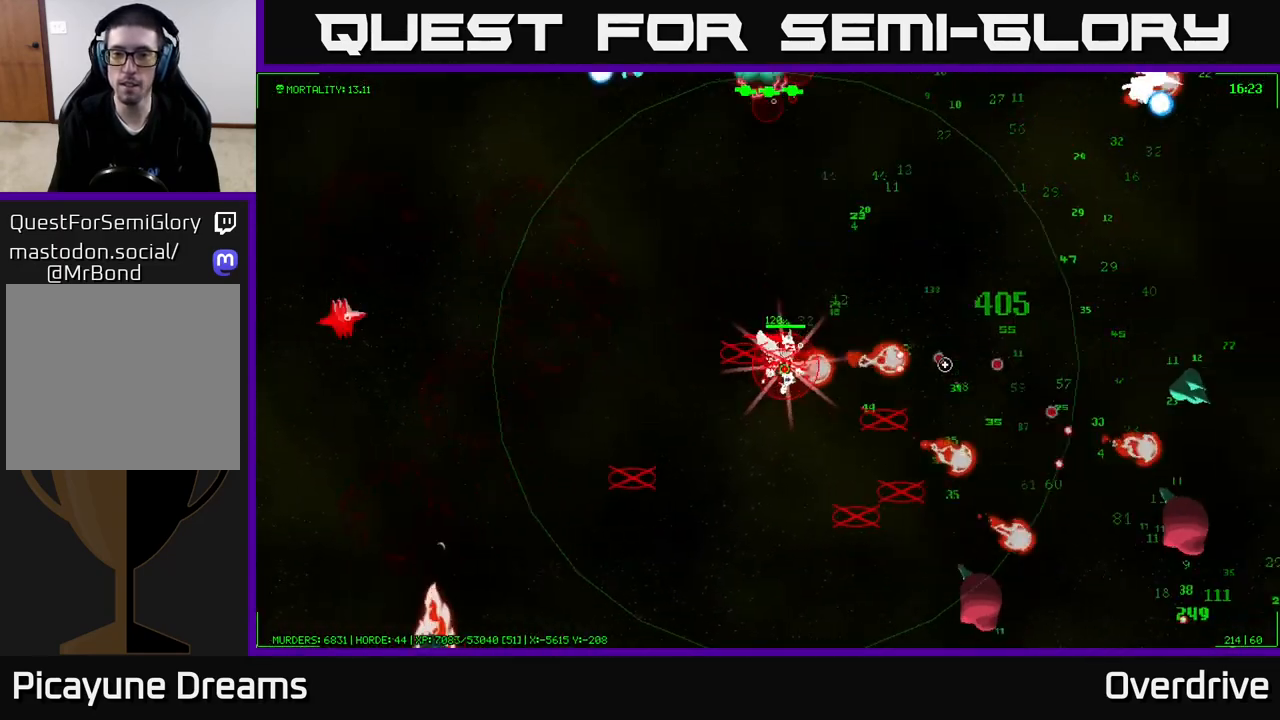
{"buttons": [], "left_stick": "right", "right_stick": "right", "events": [[133, "left_stick", "right"]]}
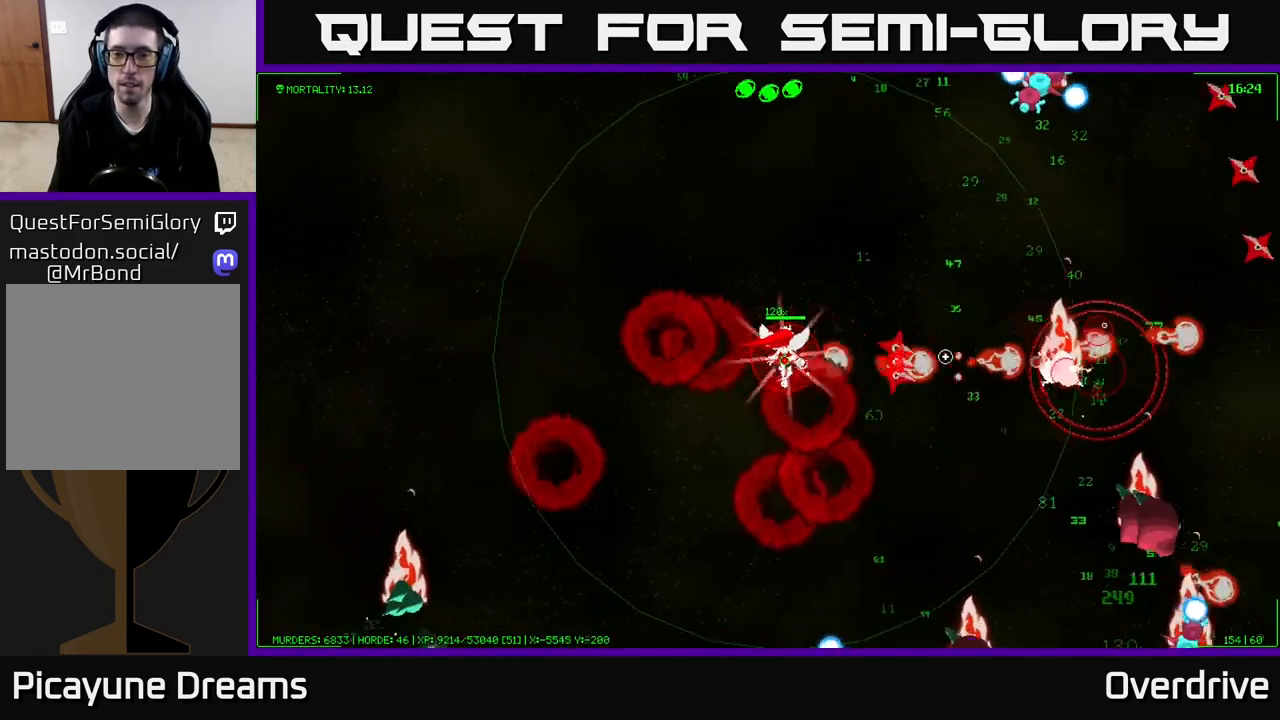
{"buttons": [], "left_stick": "right", "right_stick": "up-right", "events": [[267, "right_stick", "up-right"]]}
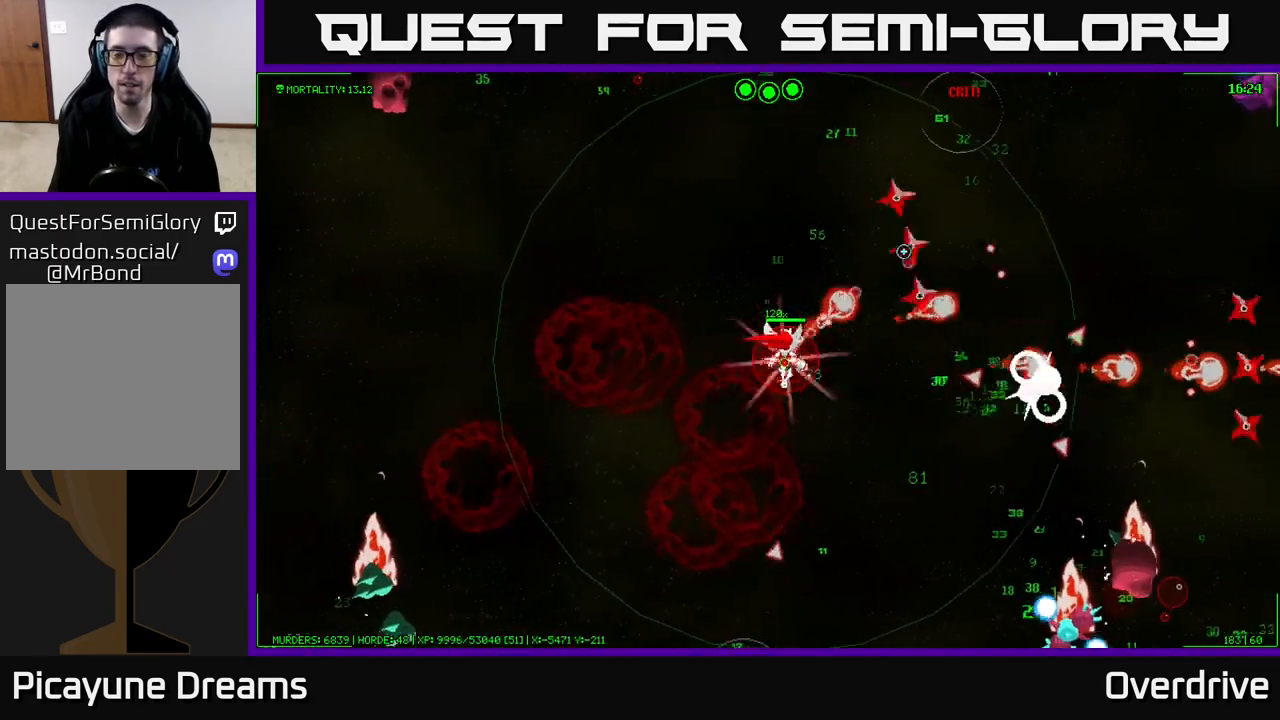
{"buttons": [], "left_stick": "right", "right_stick": "down-right", "events": [[133, "right_stick", "right"], [483, "right_stick", "down-right"]]}
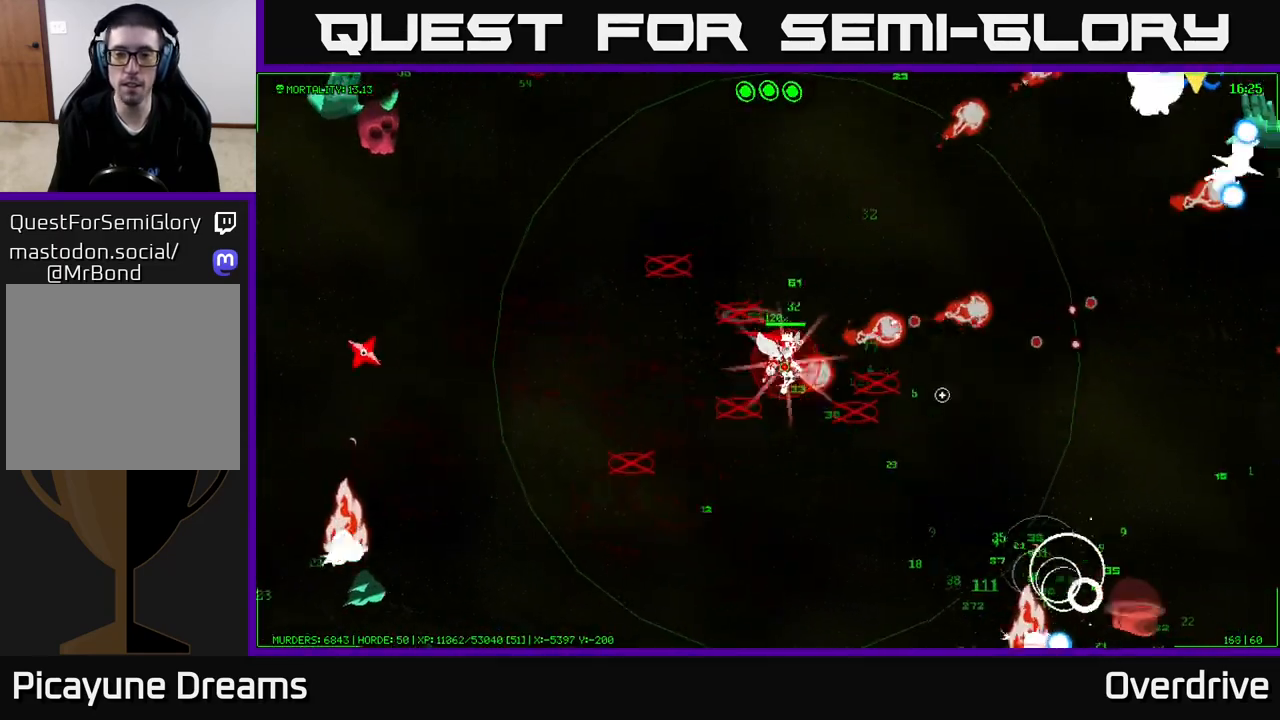
{"buttons": [], "left_stick": "down-right", "right_stick": "right", "events": [[417, "left_stick", "down-right"], [433, "right_stick", "right"]]}
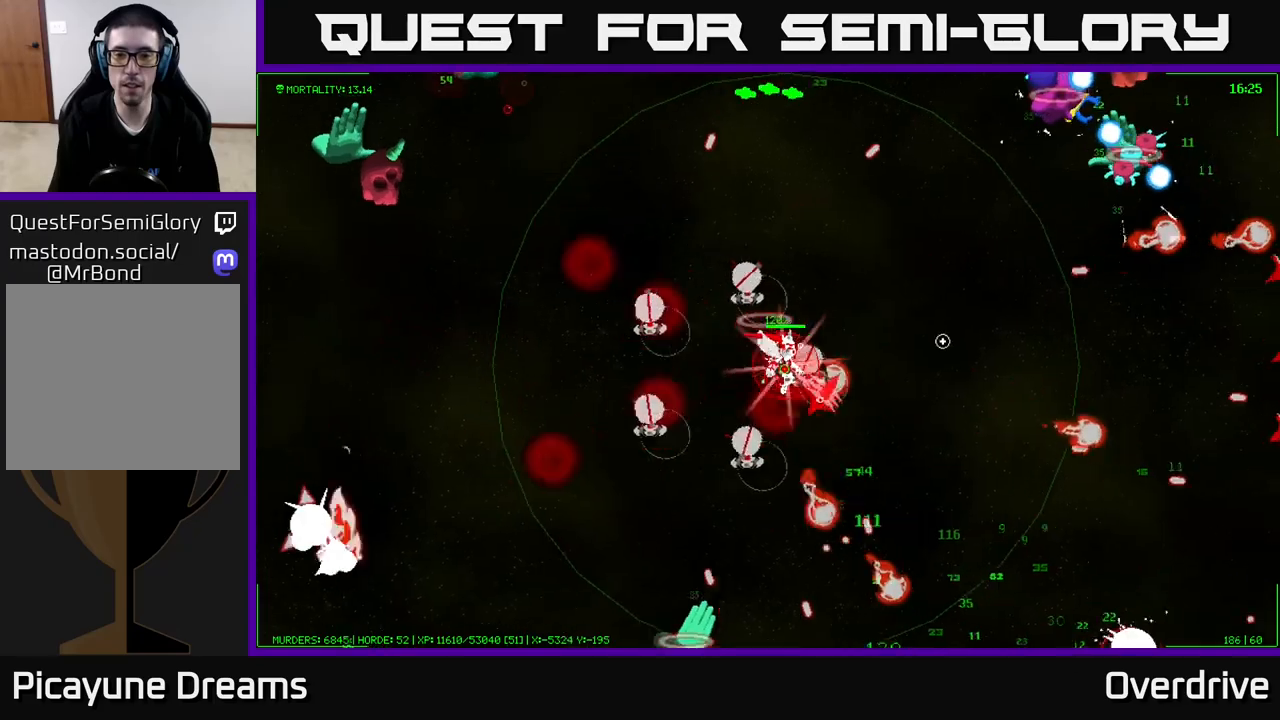
{"buttons": [], "left_stick": "right", "right_stick": "right", "events": [[50, "right_stick", "up-right"], [150, "left_stick", "right"], [483, "right_stick", "right"]]}
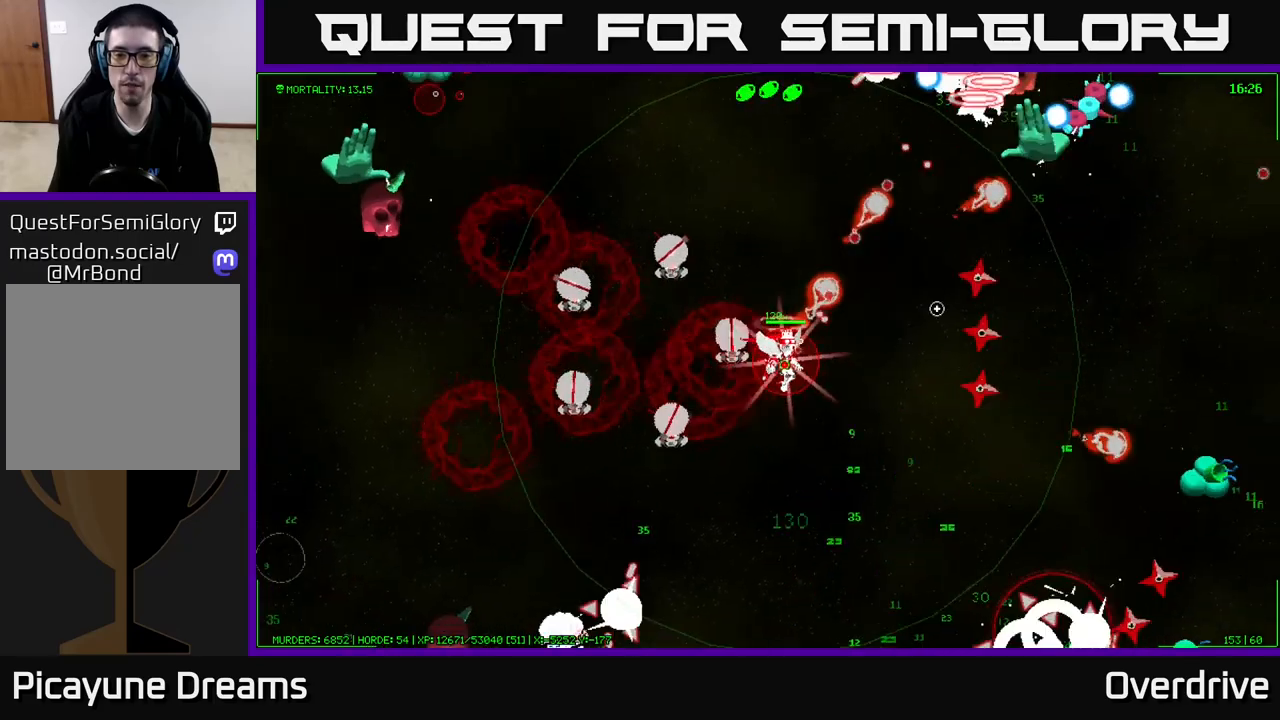
{"buttons": [], "left_stick": "right", "right_stick": "right", "events": []}
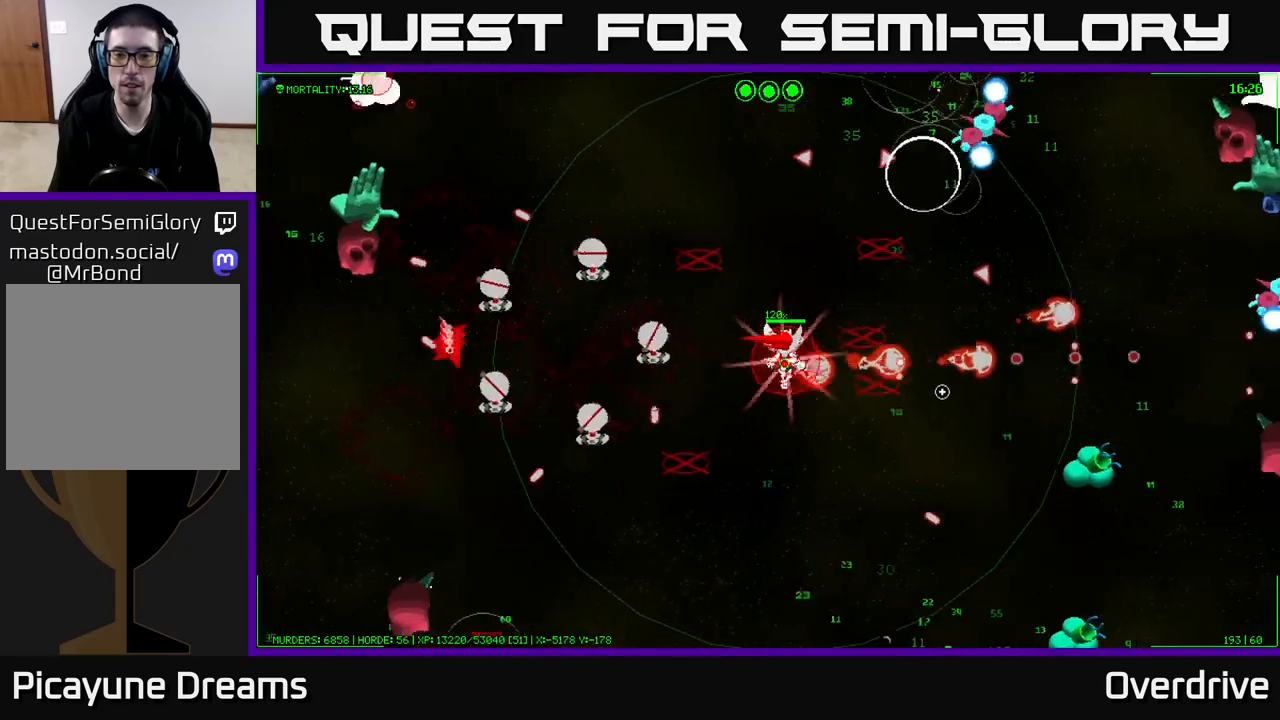
{"buttons": [], "left_stick": "right", "right_stick": "down-right", "events": [[333, "right_stick", "down-right"]]}
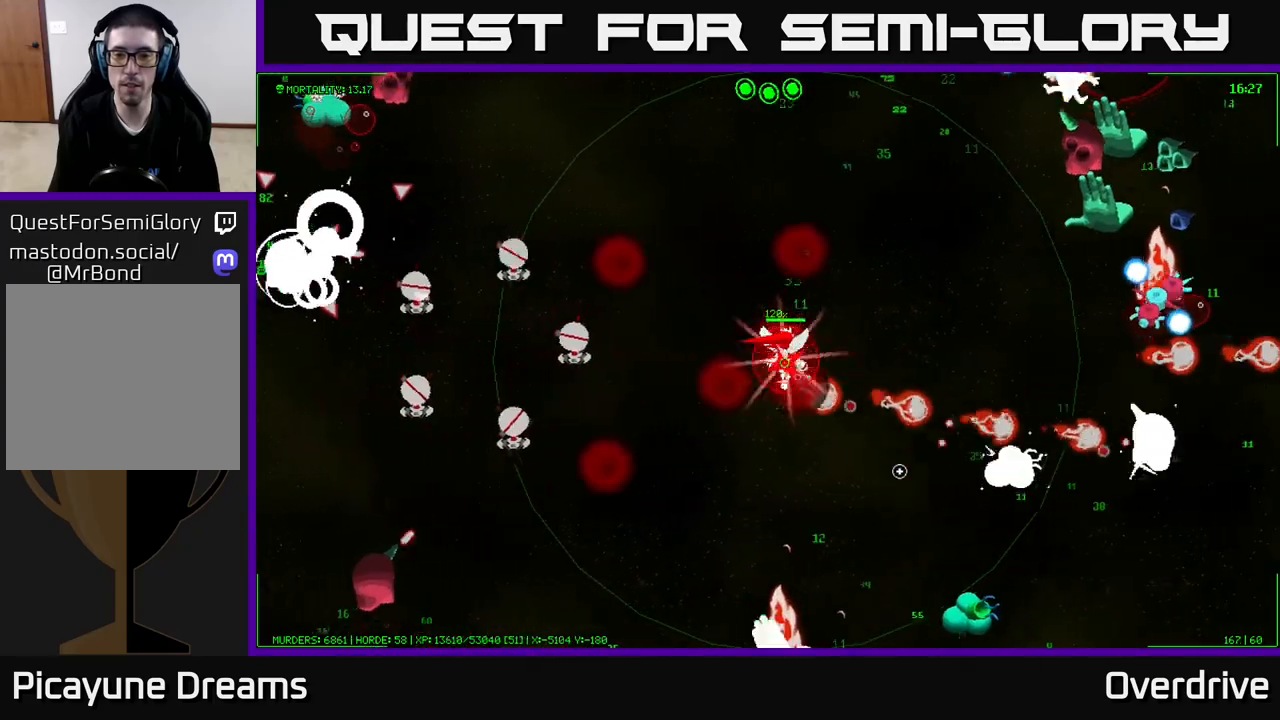
{"buttons": [], "left_stick": "right", "right_stick": "up-right", "events": [[250, "right_stick", "right"], [367, "right_stick", "up-right"]]}
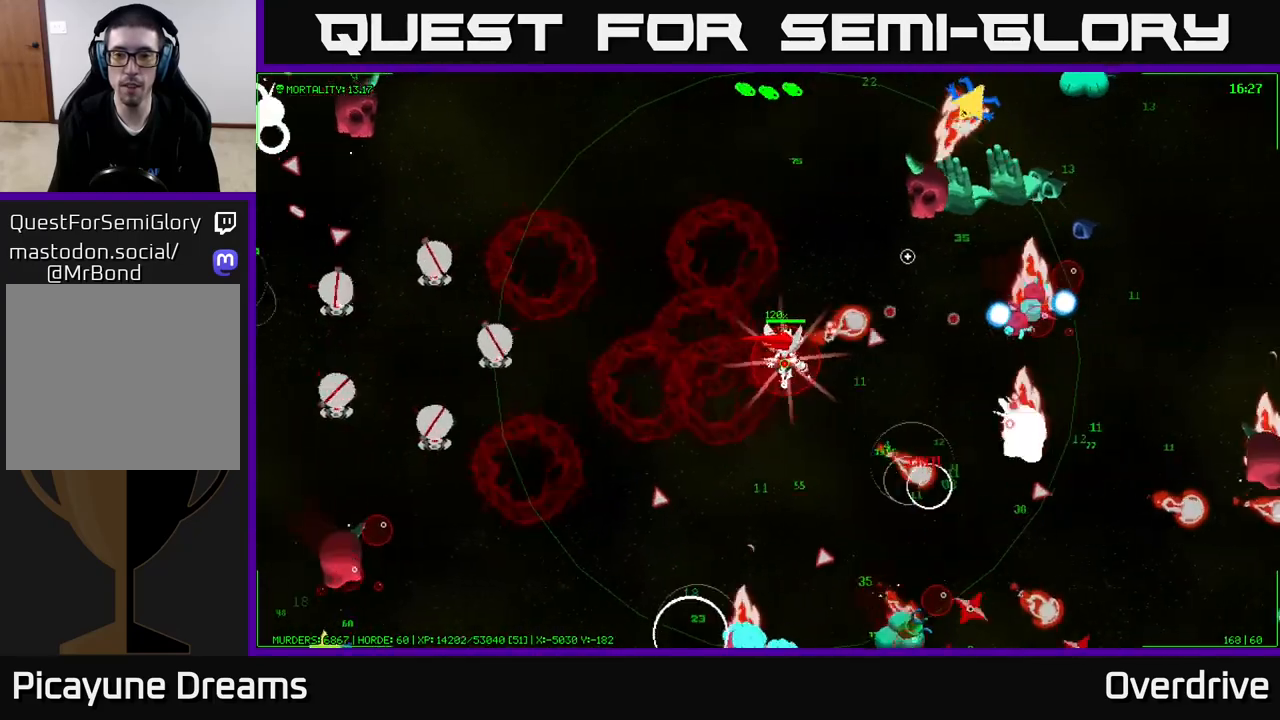
{"buttons": [], "left_stick": "down-left", "right_stick": "up-right", "events": [[150, "right_stick", "right"], [383, "right_stick", "up-right"], [433, "left_stick", "down"], [483, "left_stick", "down-left"]]}
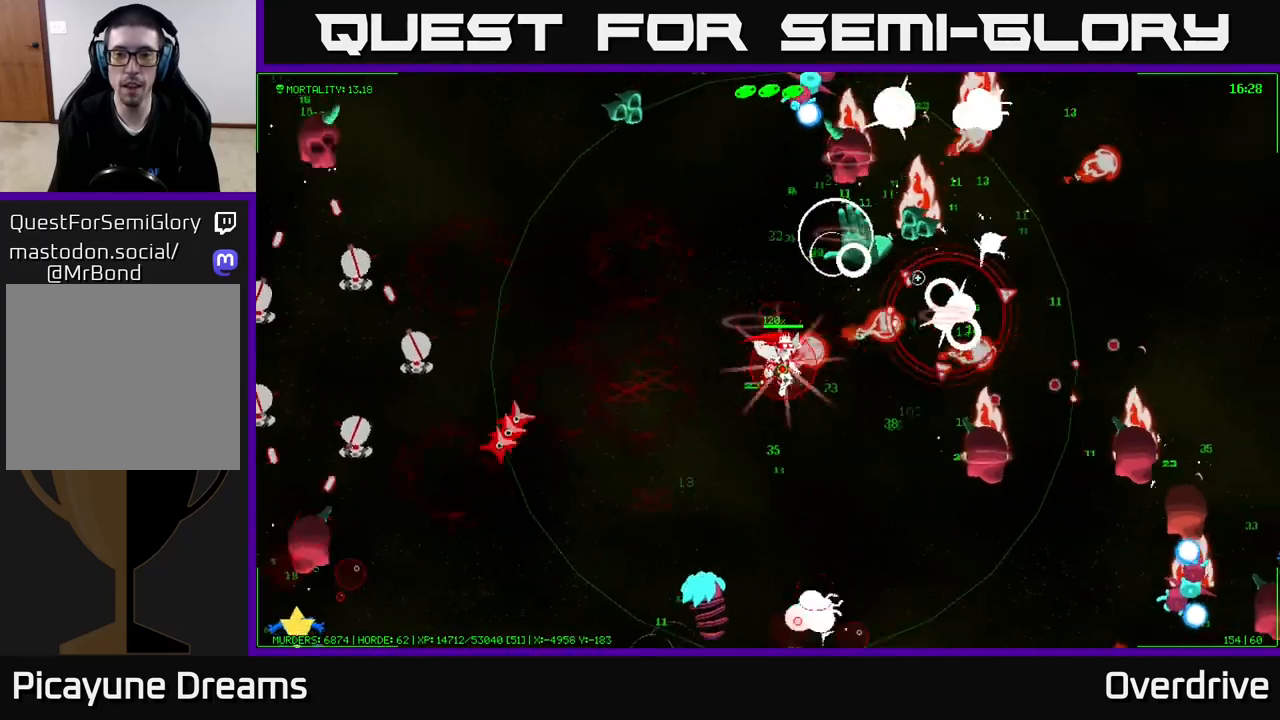
{"buttons": [], "left_stick": "left", "right_stick": "left", "events": [[167, "left_stick", "left"], [167, "right_stick", "up-left"], [267, "right_stick", "left"]]}
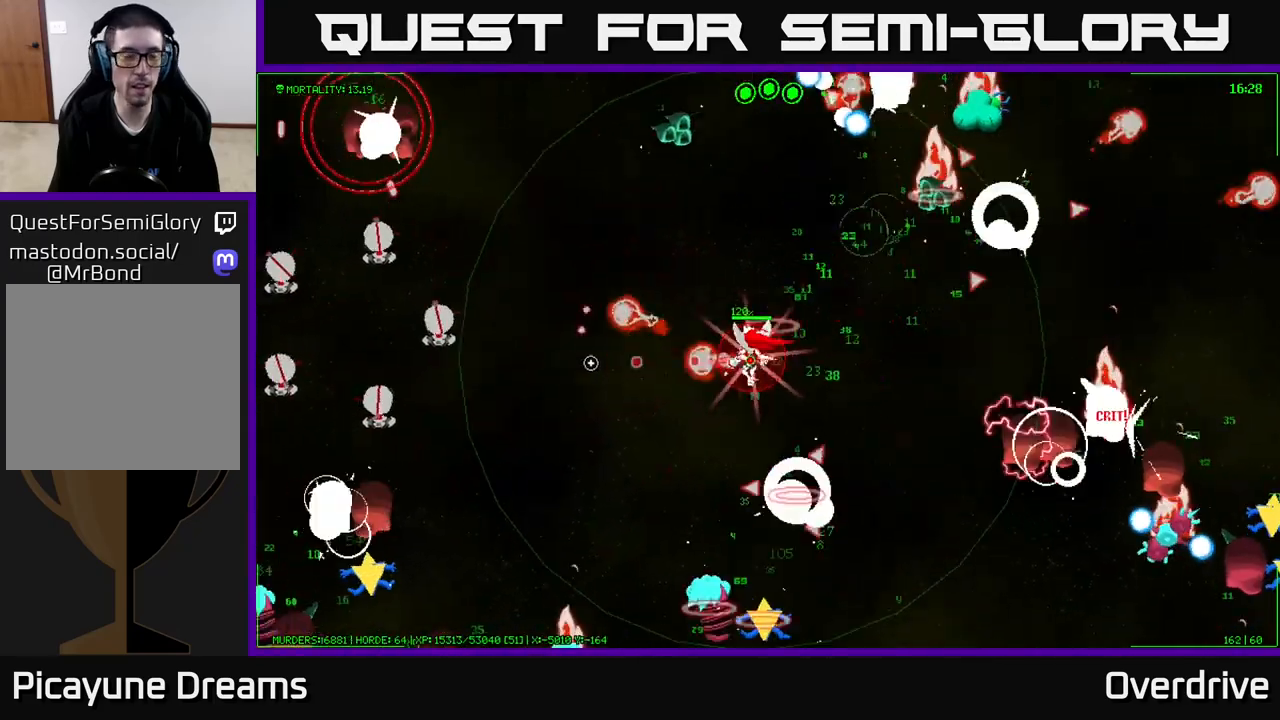
{"buttons": [], "left_stick": "left", "right_stick": "down-left", "events": [[217, "right_stick", "down"], [450, "right_stick", "down-left"]]}
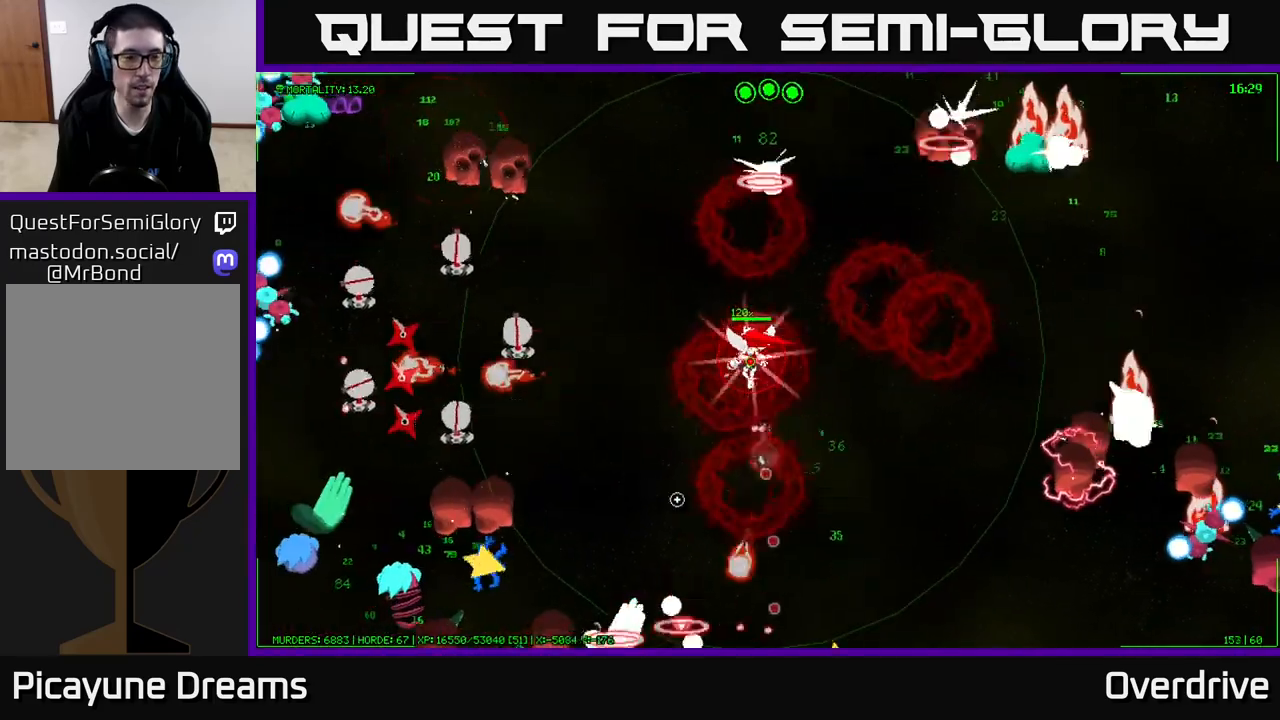
{"buttons": [], "left_stick": "left", "right_stick": "down-left", "events": [[117, "right_stick", "left"], [233, "right_stick", "down-left"], [367, "right_stick", "left"], [467, "right_stick", "down-left"]]}
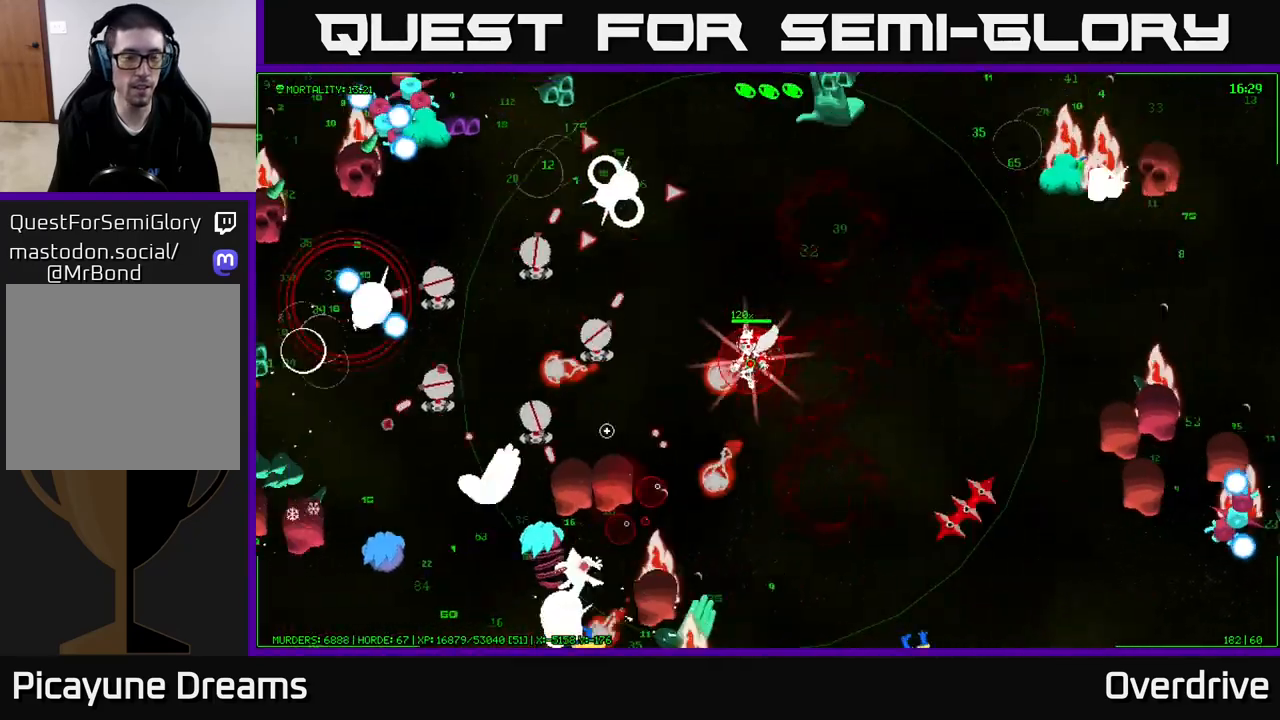
{"buttons": [], "left_stick": "left", "right_stick": "left", "events": [[100, "right_stick", "left"], [217, "right_stick", "down-left"], [317, "right_stick", "left"]]}
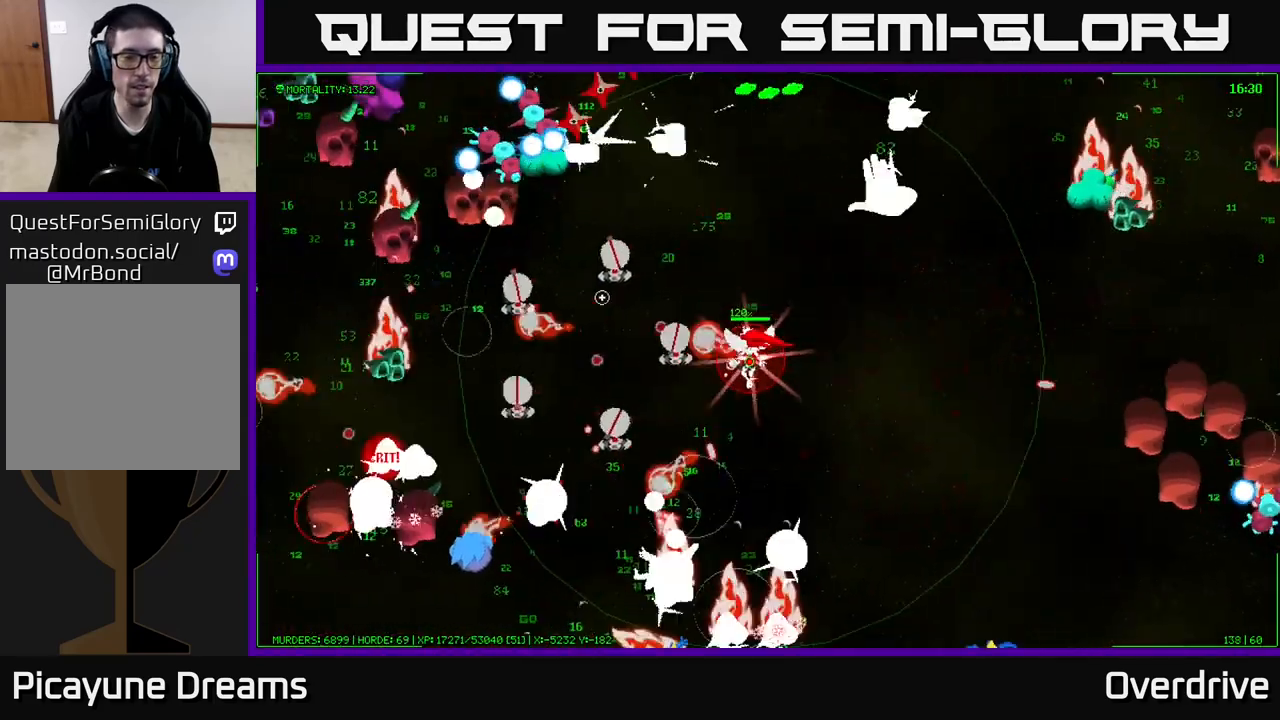
{"buttons": [], "left_stick": "left", "right_stick": "center", "events": [[33, "right_stick", "center"], [133, "right_stick", "left"], [300, "right_stick", "center"]]}
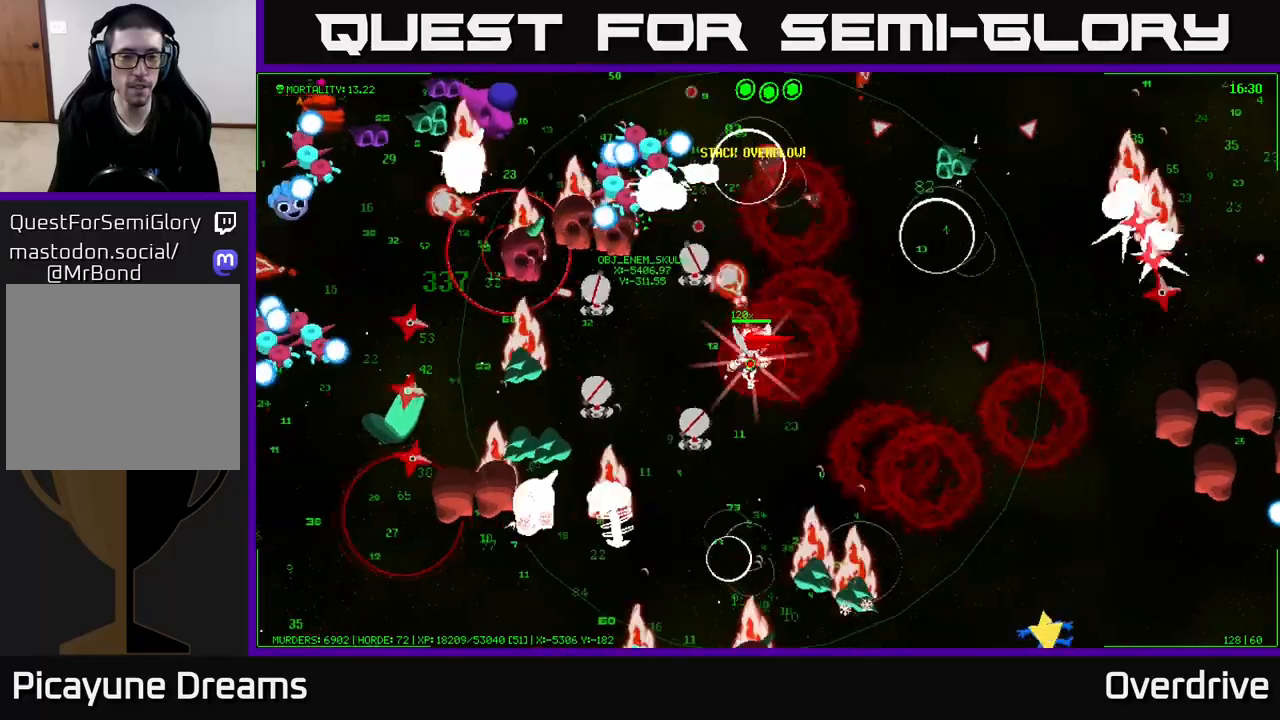
{"buttons": [], "left_stick": "up-right", "right_stick": "center", "events": [[367, "left_stick", "center"], [467, "left_stick", "up-right"]]}
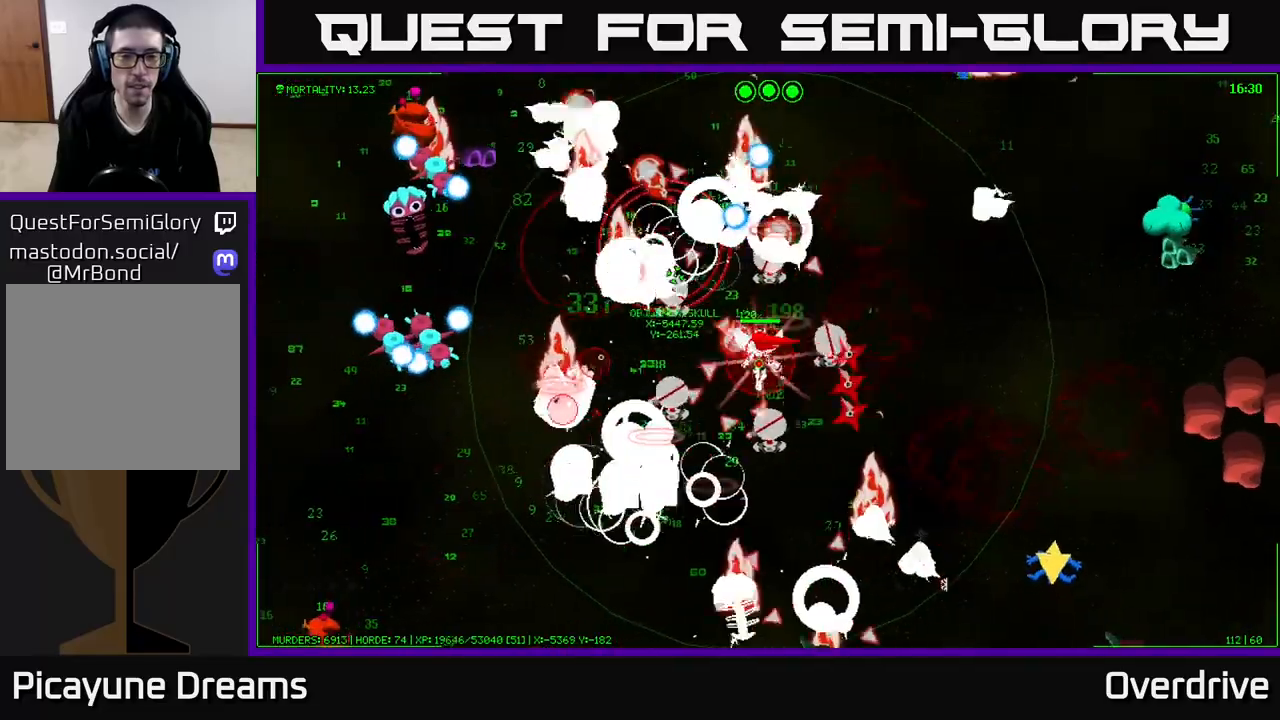
{"buttons": [], "left_stick": "center", "right_stick": "center", "events": [[117, "left_stick", "center"], [367, "left_stick", "left"], [467, "left_stick", "center"]]}
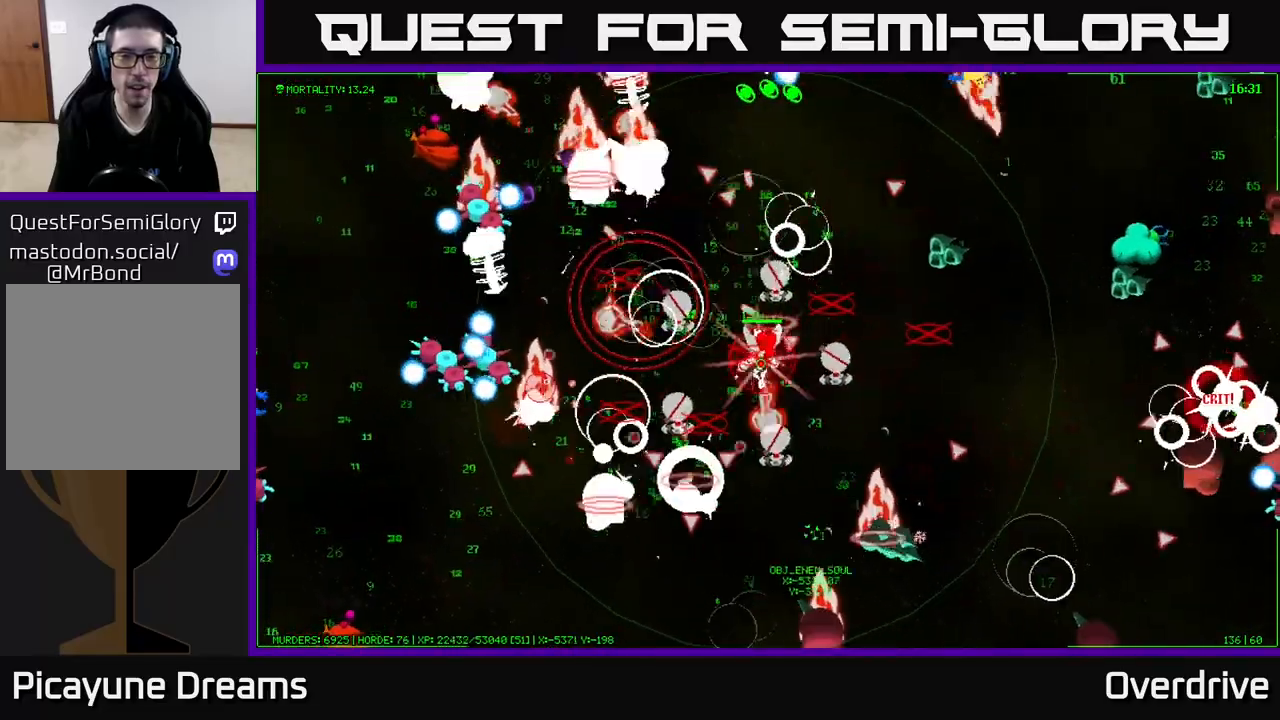
{"buttons": [], "left_stick": "center", "right_stick": "center", "events": []}
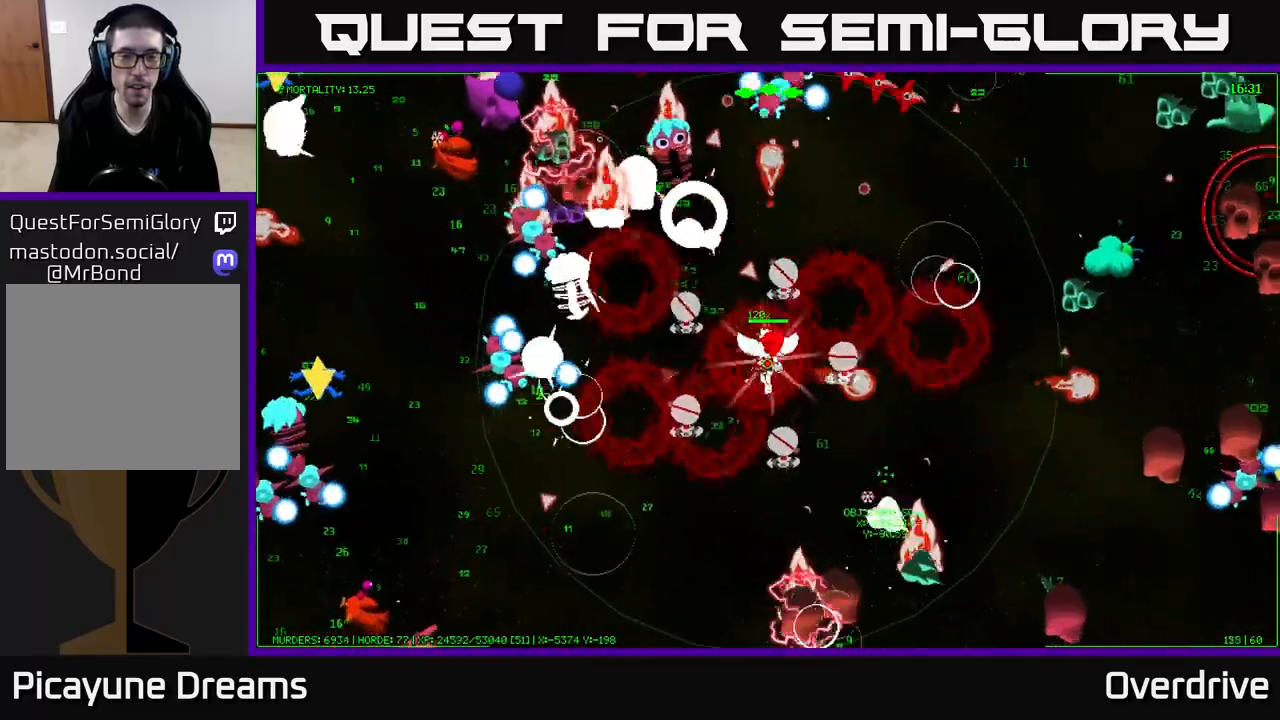
{"buttons": [], "left_stick": "center", "right_stick": "center", "events": []}
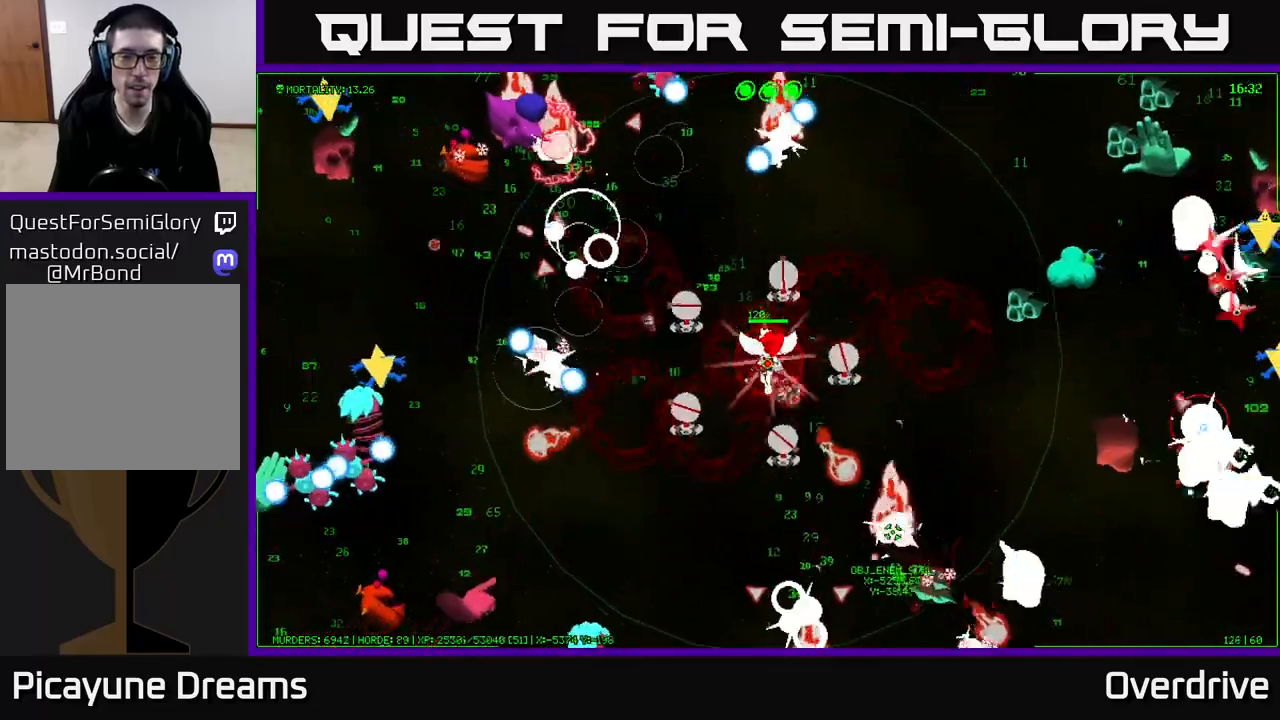
{"buttons": [], "left_stick": "center", "right_stick": "center", "events": []}
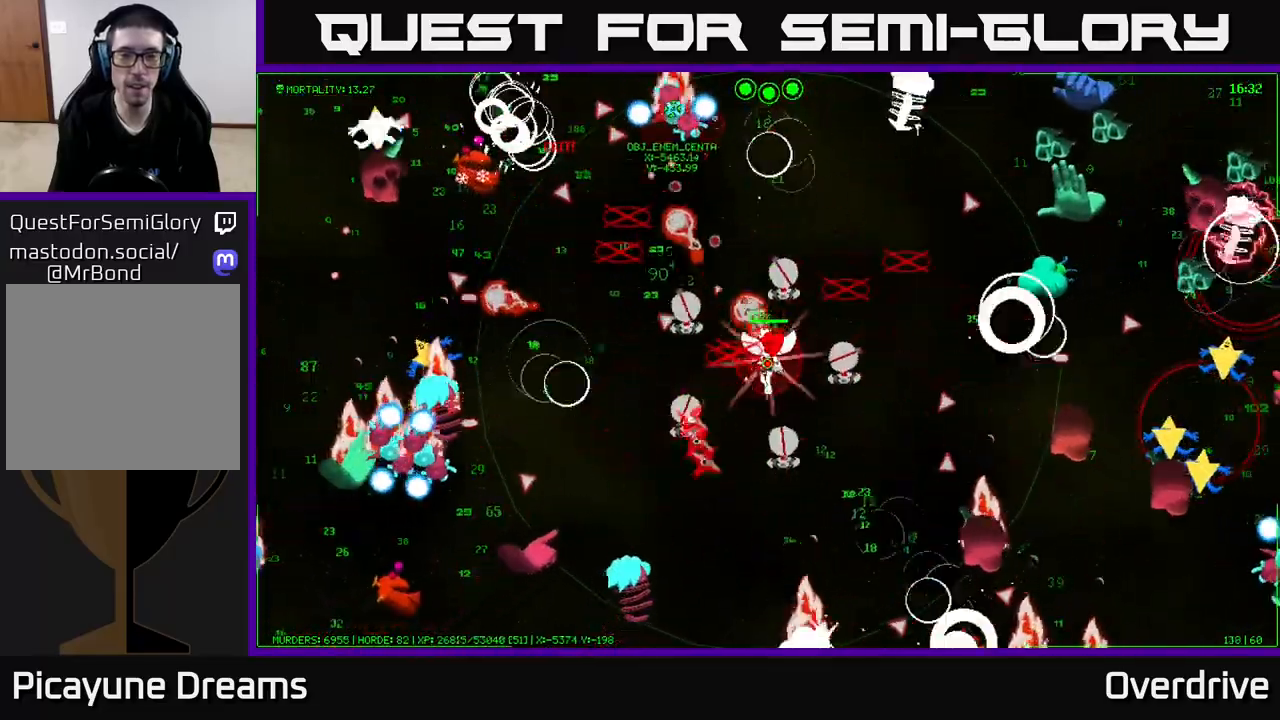
{"buttons": [], "left_stick": "down", "right_stick": "center", "events": [[17, "left_stick", "up-left"], [167, "left_stick", "center"], [450, "left_stick", "down"]]}
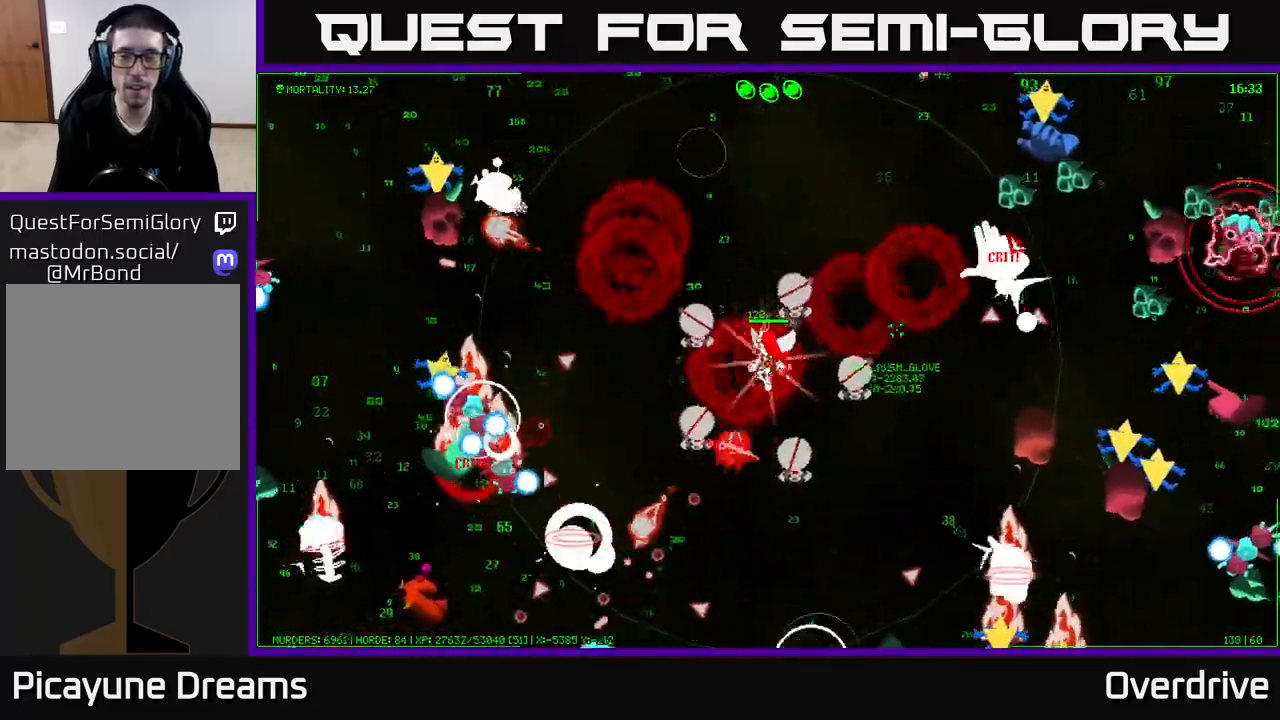
{"buttons": [], "left_stick": "up-left", "right_stick": "center", "events": [[117, "left_stick", "center"], [500, "left_stick", "up-left"]]}
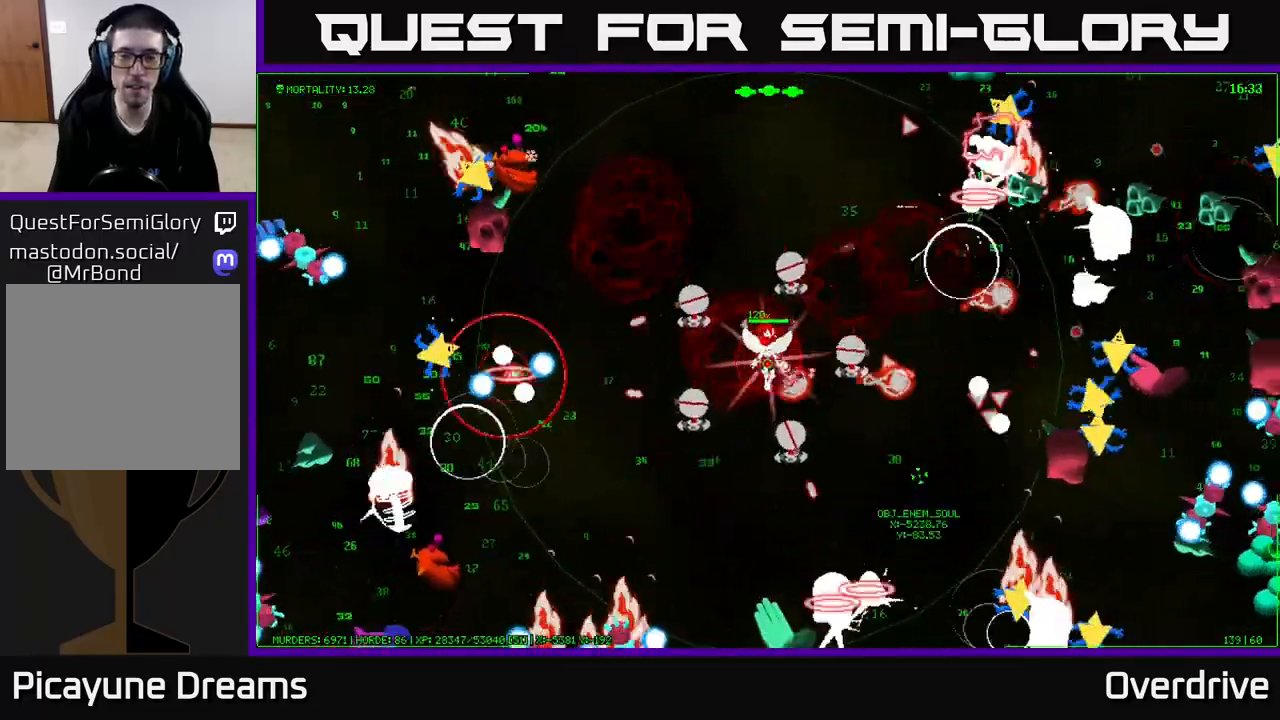
{"buttons": [], "left_stick": "down-right", "right_stick": "center", "events": [[150, "left_stick", "center"], [483, "left_stick", "down-right"]]}
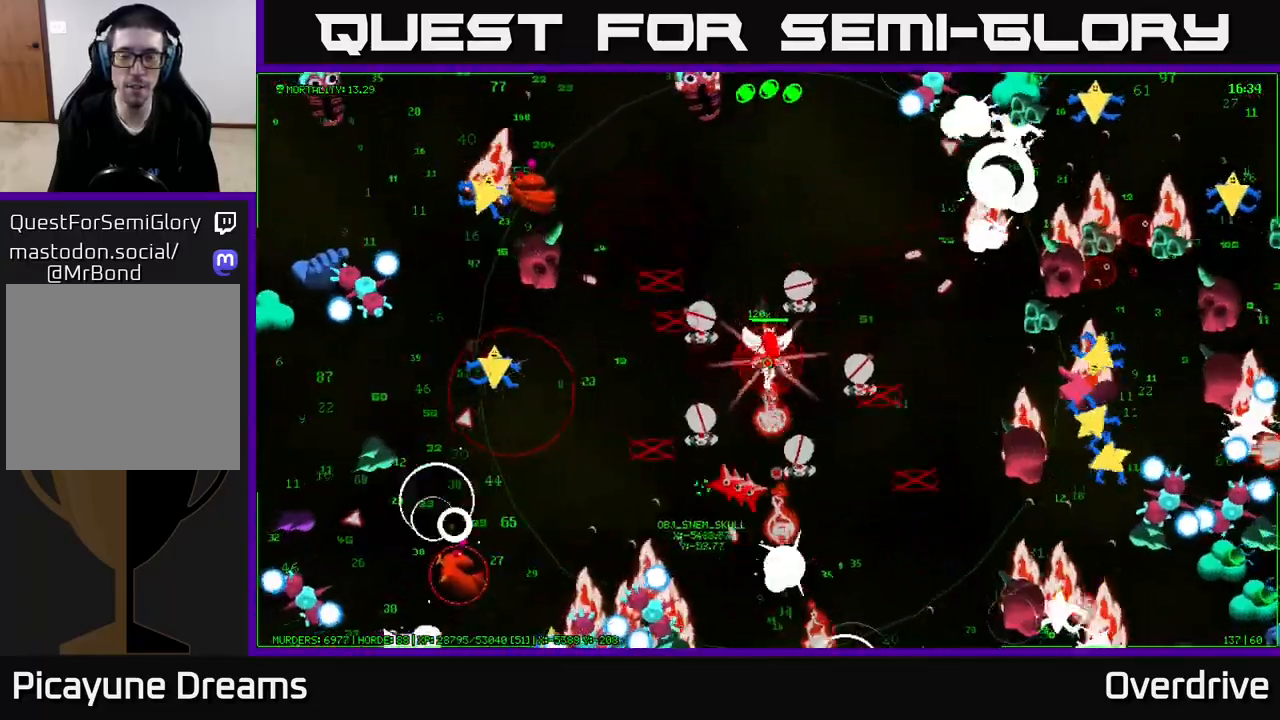
{"buttons": [], "left_stick": "left", "right_stick": "center", "events": [[150, "left_stick", "left"], [333, "left_stick", "right"], [500, "left_stick", "left"]]}
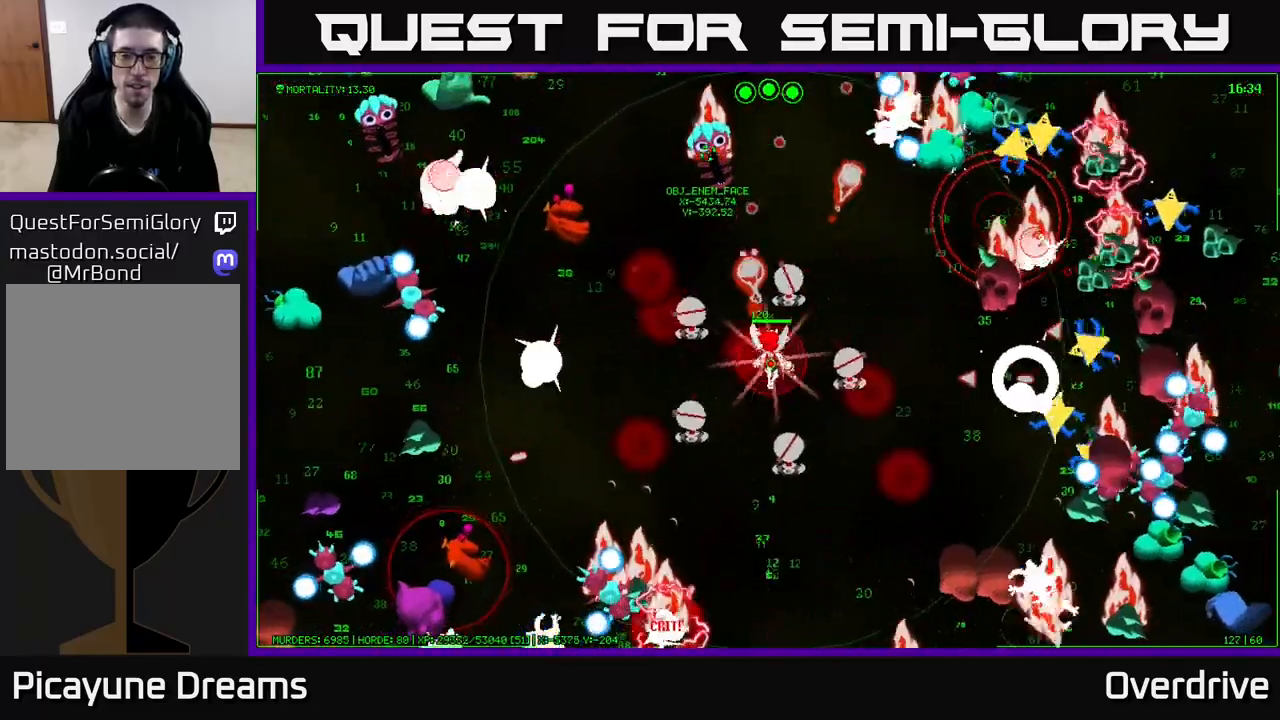
{"buttons": [], "left_stick": "center", "right_stick": "center", "events": [[217, "left_stick", "center"]]}